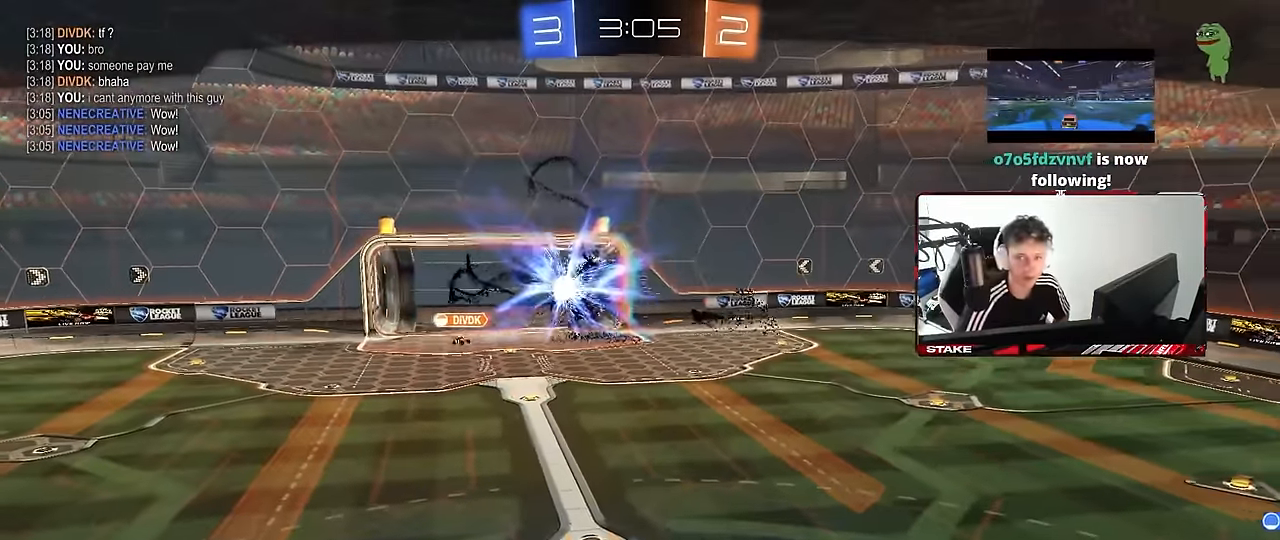
Gameplay with keyboard and mouse; each line is a JSON object with the keys and mouse buttons held at the frame after it. "events" lists presses ("down") and releases ("up") of "1", "2", "3", "4", "5", "a", "alt", "c", "caps_lock", "ctrl", "d", "e", "f", "g", "q", "r", "s", "shift", "space", "t", "tab", "v", "w", "x", "z", "mouse_left", "mouse_wheel" and "mouse_right" between this image and that frame as [ms after this image, input, new state], when the widget could be followed in between. "mouse_left", "mouse_wheel", "mouse_right" = the "left", "wheel", "right" buttons of the "mouse" list. No other keys are recorded. "wheel" means that the mouse wheel is clicked or scrolled. Mouse movement is not recorded.
{"keys": [], "mouse": [], "events": [[33, "mouse_right", "down"], [166, "mouse_right", "up"], [216, "mouse_right", "down"], [400, "mouse_right", "up"]]}
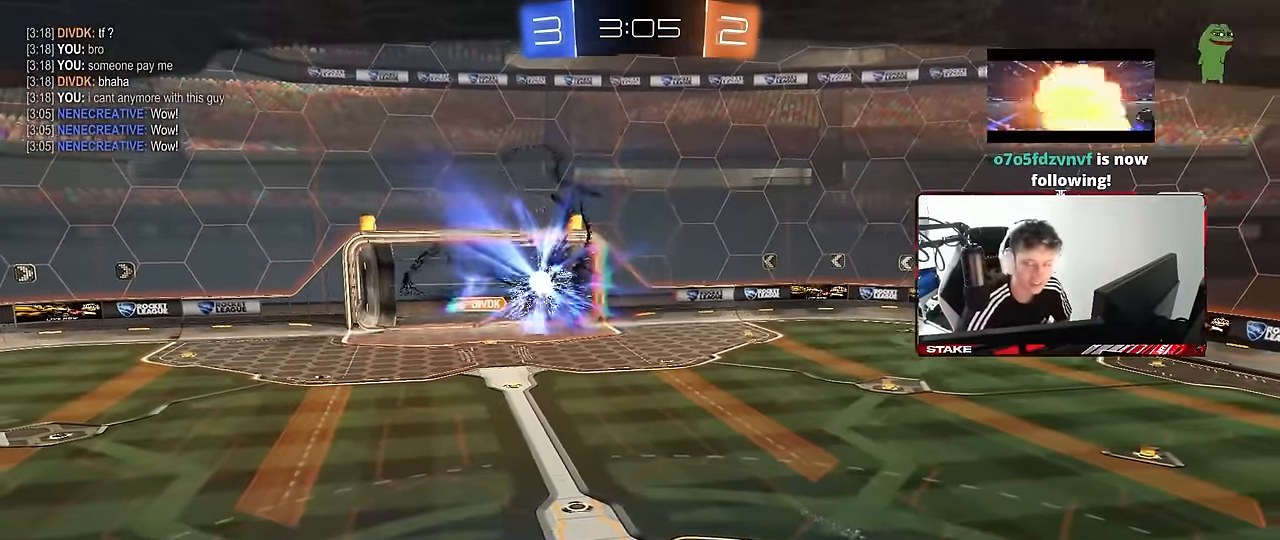
{"keys": [], "mouse": [], "events": []}
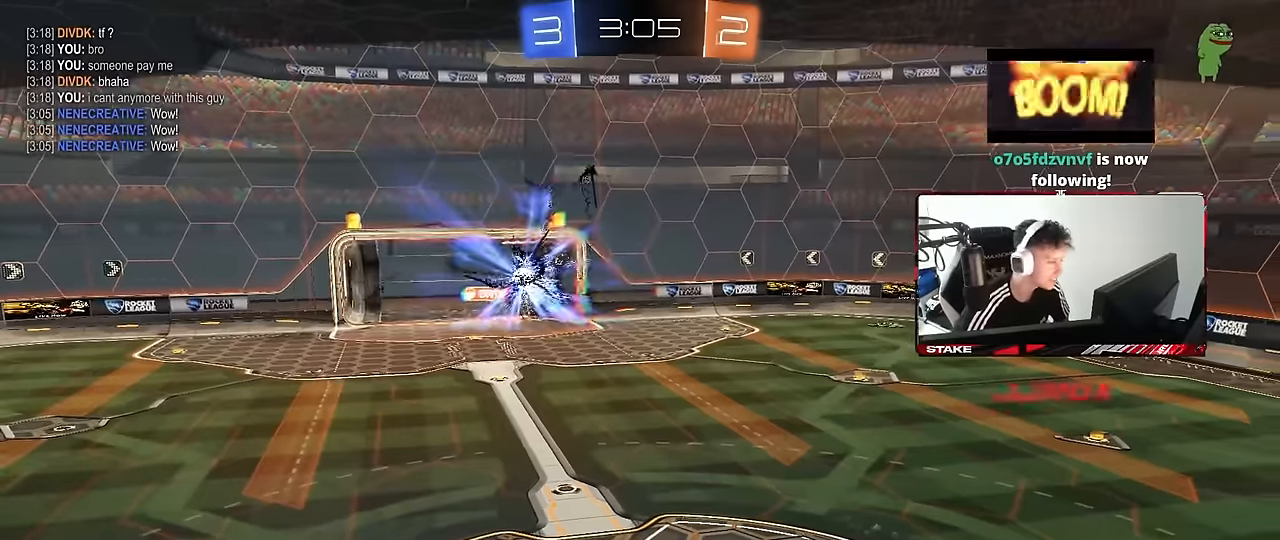
{"keys": [], "mouse": [], "events": []}
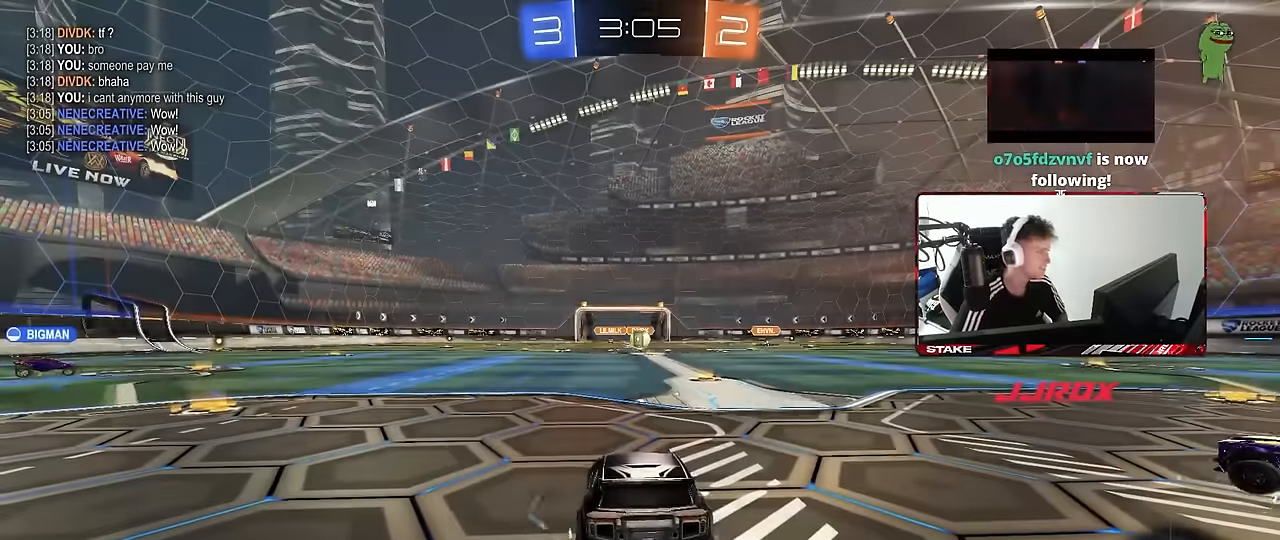
{"keys": [], "mouse": [], "events": []}
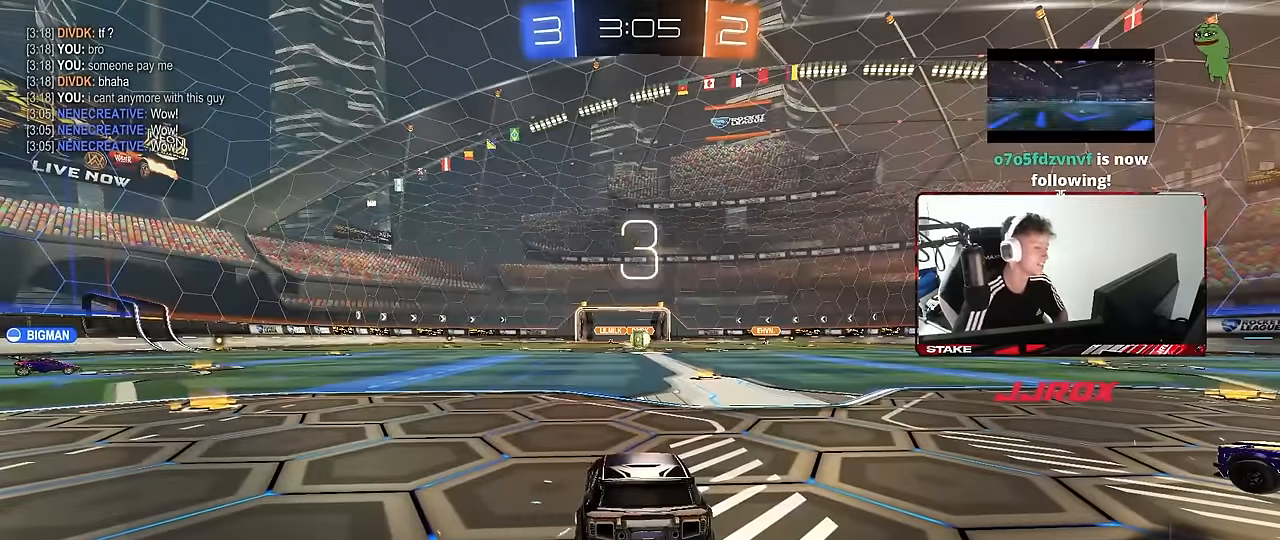
{"keys": [], "mouse": [], "events": []}
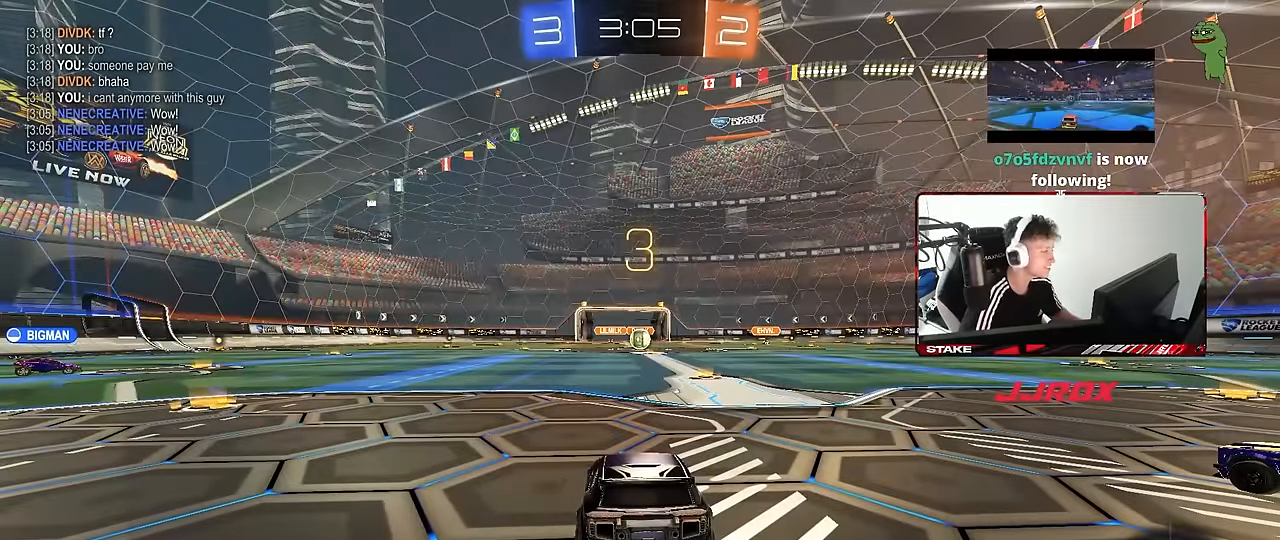
{"keys": ["tab"], "mouse": [], "events": [[16, "space", "down"], [150, "space", "up"], [483, "tab", "down"]]}
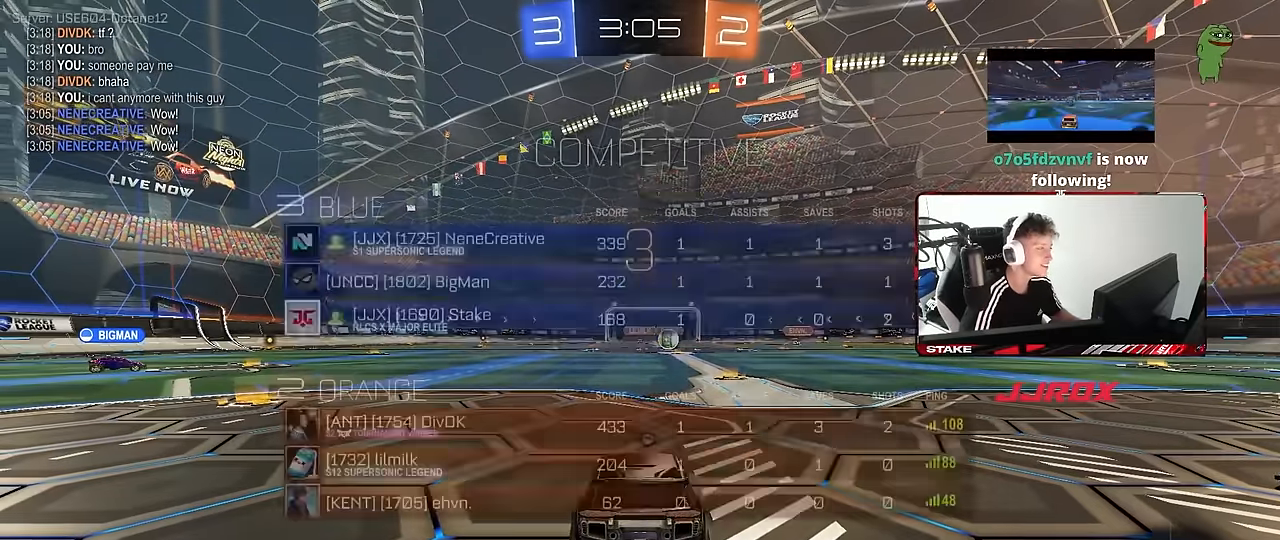
{"keys": [], "mouse": [], "events": [[216, "tab", "up"]]}
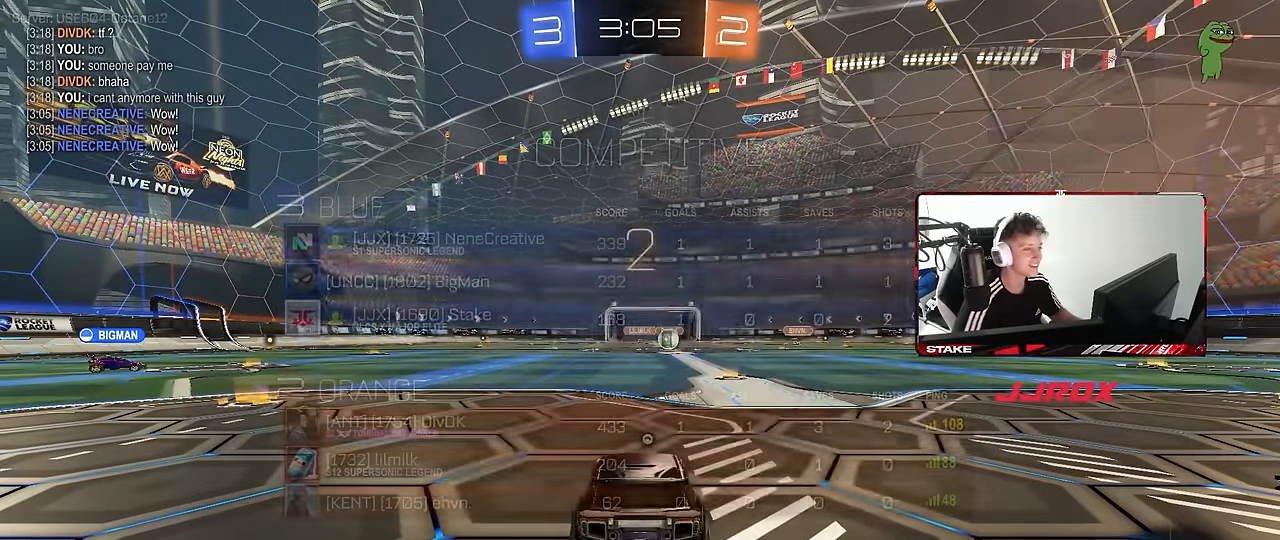
{"keys": ["w"], "mouse": ["left"], "events": [[50, "tab", "down"], [283, "w", "down"], [366, "mouse_left", "down"], [366, "tab", "up"]]}
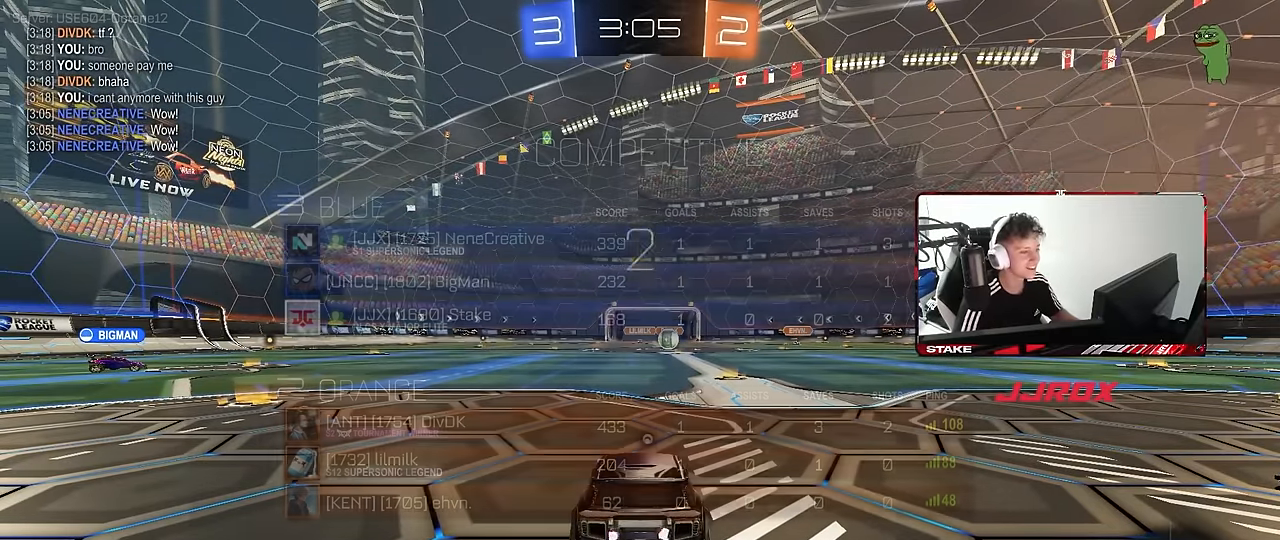
{"keys": ["a", "w"], "mouse": ["left"], "events": [[16, "a", "down"], [250, "space", "down"], [433, "space", "up"]]}
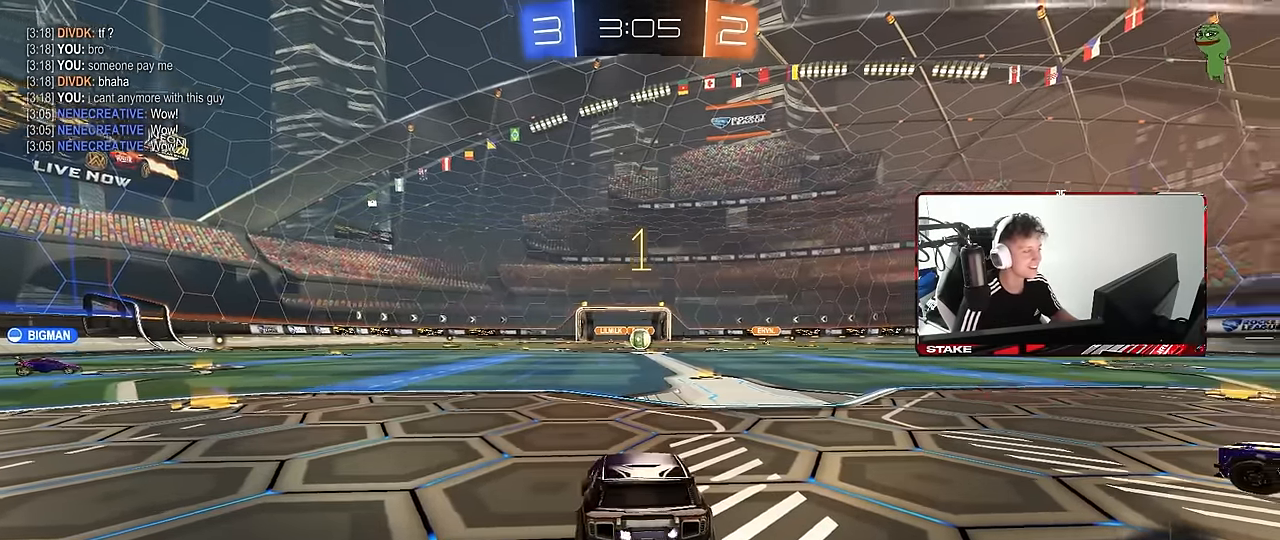
{"keys": ["a", "w"], "mouse": ["left"], "events": [[33, "space", "down"], [216, "space", "up"]]}
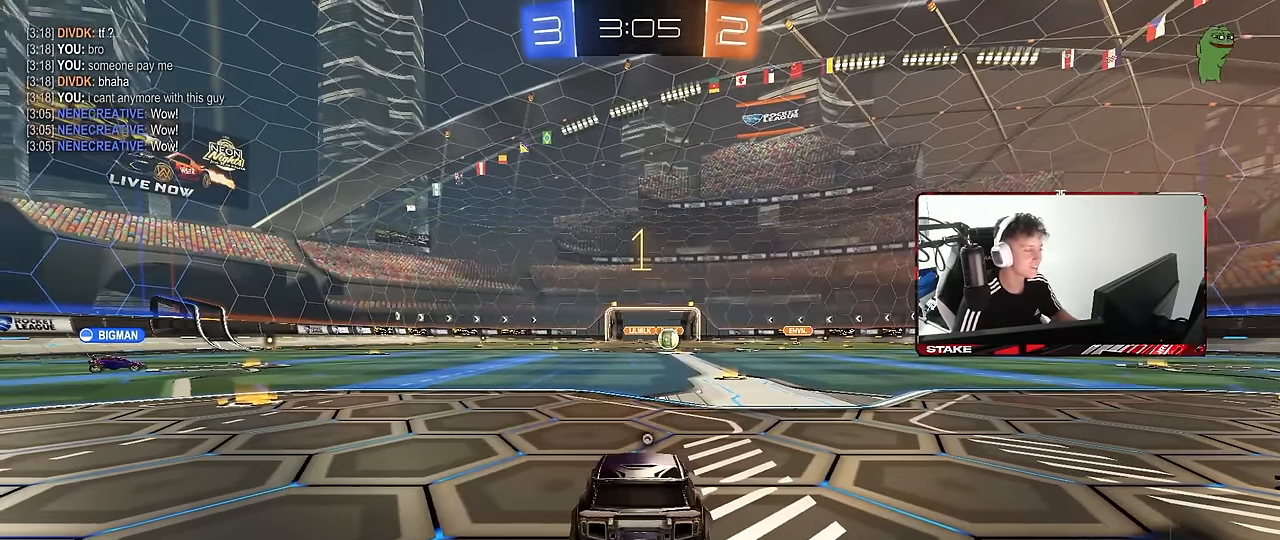
{"keys": ["a", "w"], "mouse": ["left"], "events": []}
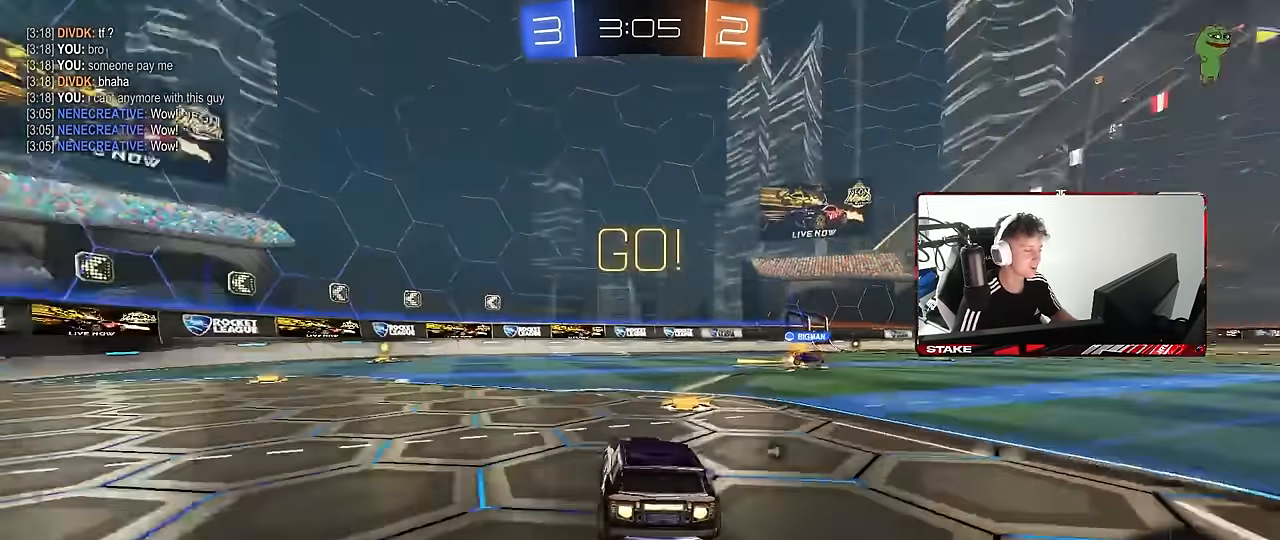
{"keys": ["a", "s", "shift", "space"], "mouse": ["left"], "events": [[100, "mouse_right", "down"], [150, "shift", "down"], [200, "mouse_right", "up"], [250, "mouse_right", "down"], [300, "s", "down"], [300, "w", "up"], [433, "mouse_right", "up"], [433, "space", "down"]]}
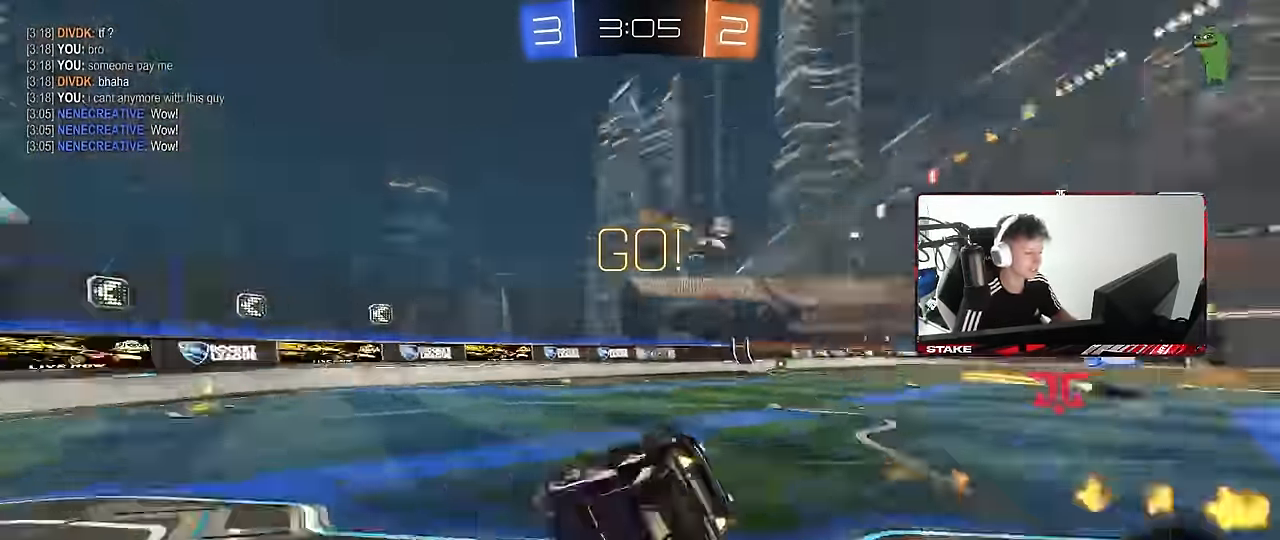
{"keys": [], "mouse": [], "events": [[83, "s", "up"], [116, "space", "up"], [166, "s", "down"], [266, "mouse_left", "up"], [450, "shift", "up"], [500, "a", "up"], [500, "s", "up"]]}
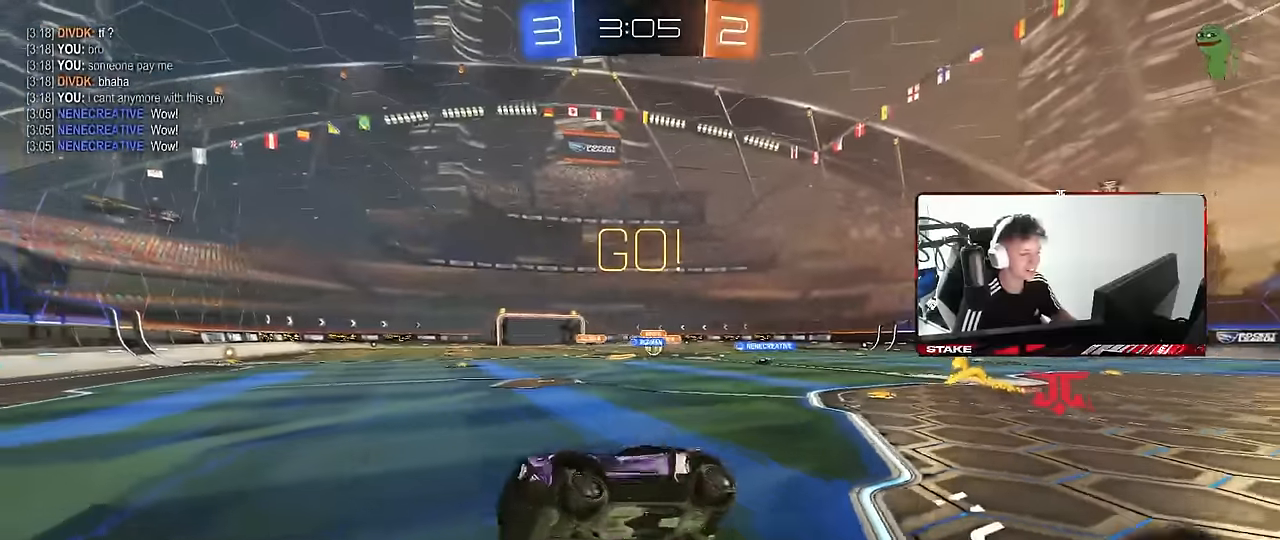
{"keys": ["d", "shift", "w"], "mouse": [], "events": [[50, "d", "down"], [183, "w", "down"], [416, "shift", "down"]]}
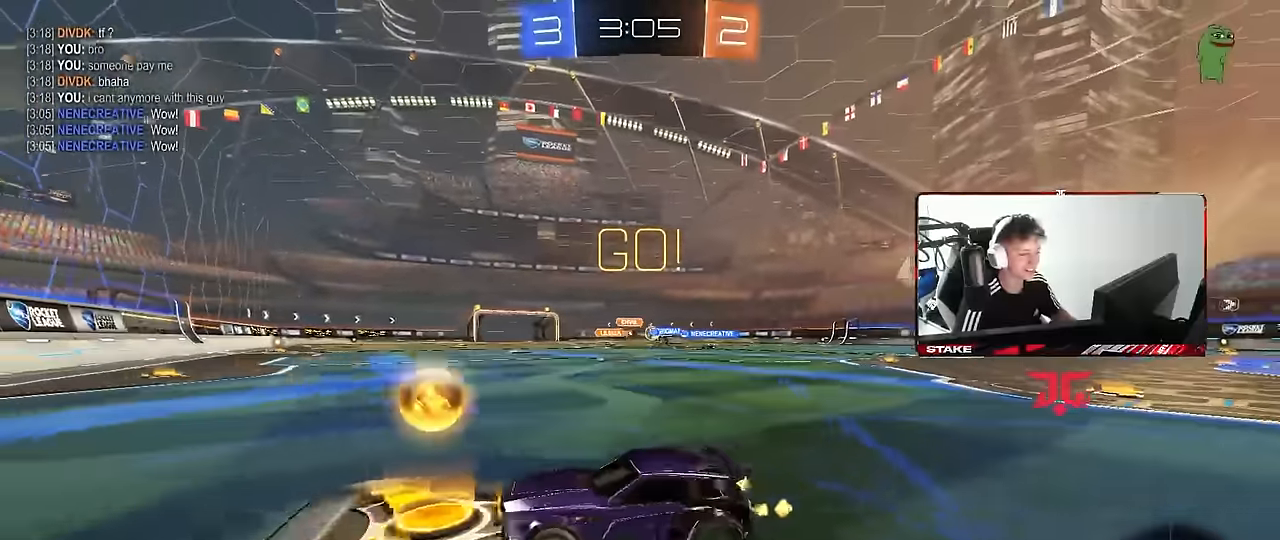
{"keys": ["d", "w"], "mouse": ["left"], "events": [[16, "shift", "up"], [433, "mouse_left", "down"]]}
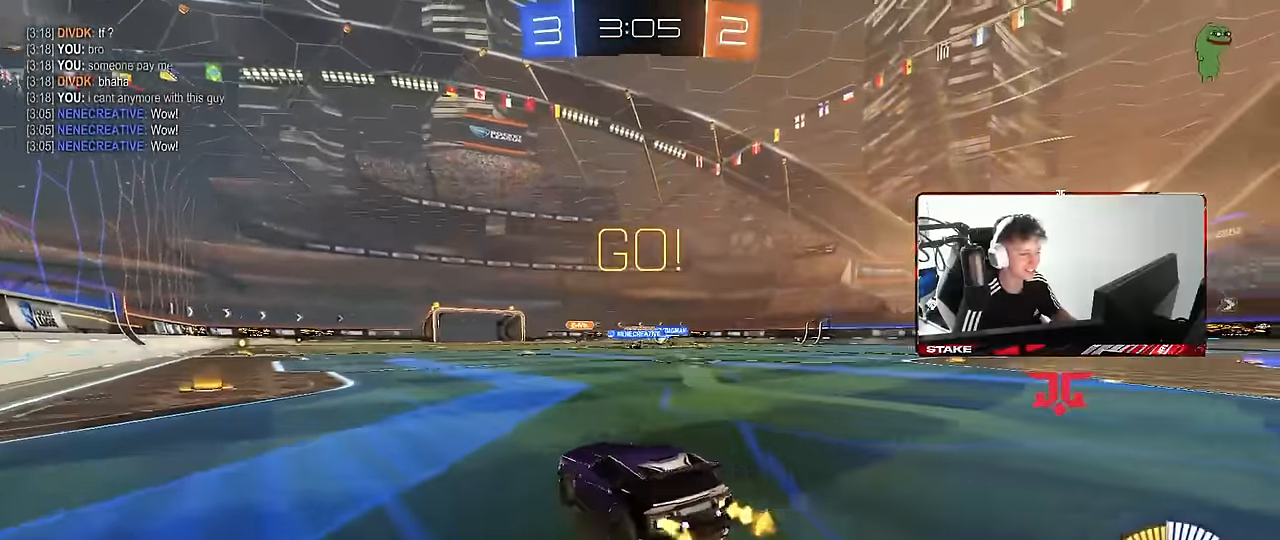
{"keys": ["w"], "mouse": [], "events": [[166, "shift", "down"], [216, "mouse_left", "up"], [266, "shift", "up"], [500, "d", "up"]]}
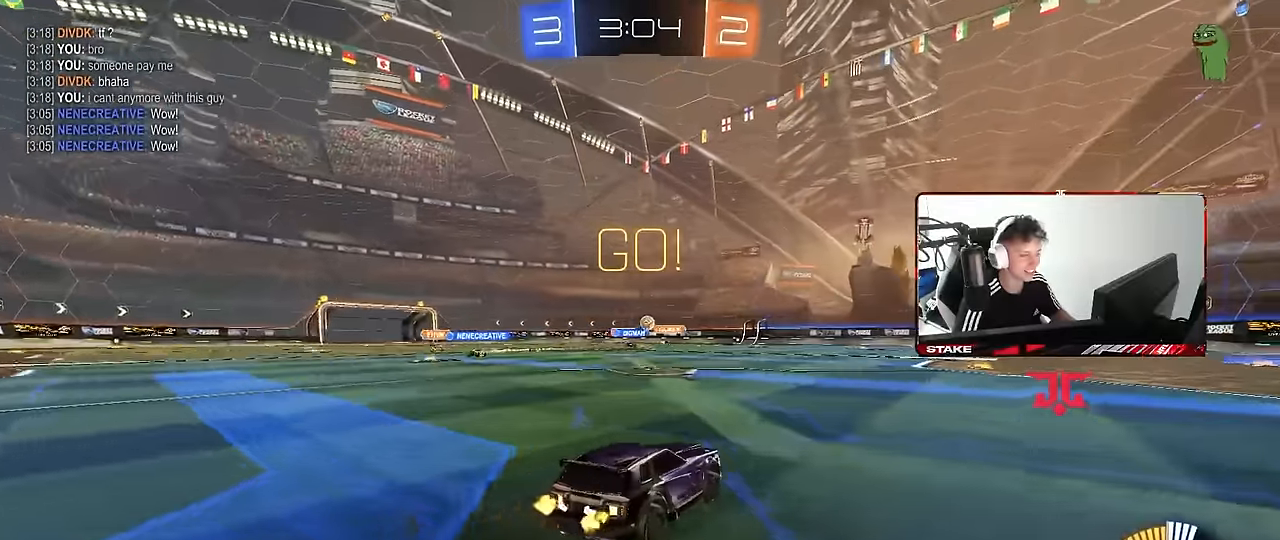
{"keys": ["d", "s", "shift"], "mouse": [], "events": [[50, "a", "down"], [83, "a", "up"], [133, "d", "down"], [133, "mouse_right", "down"], [133, "shift", "down"], [183, "mouse_right", "up"], [233, "mouse_right", "down"], [333, "s", "down"], [333, "w", "up"], [416, "mouse_right", "up"]]}
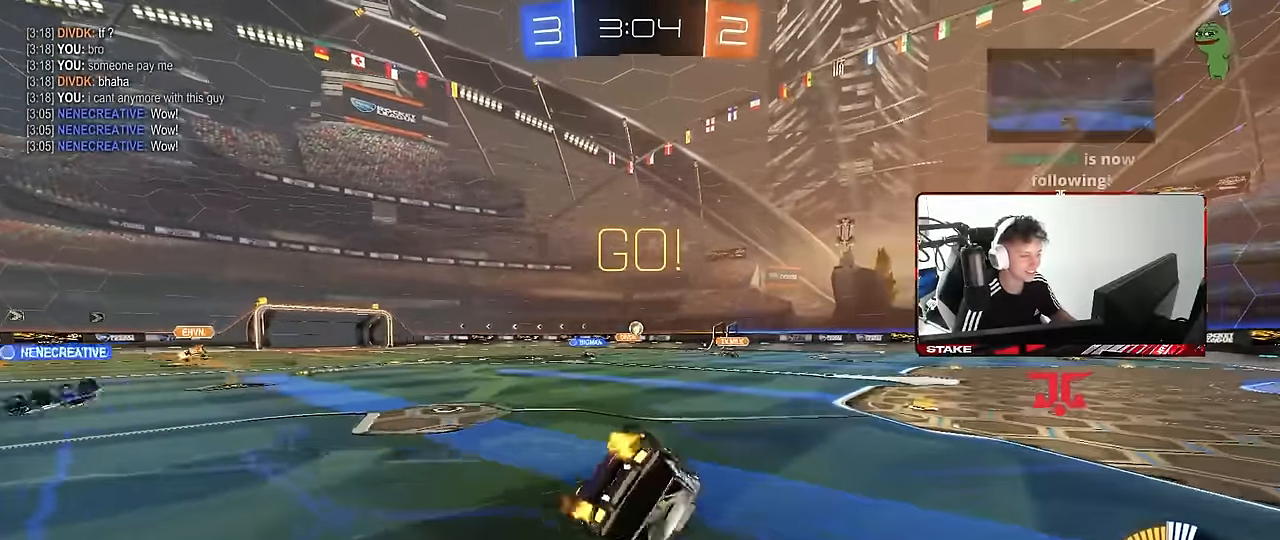
{"keys": ["d", "s", "shift"], "mouse": [], "events": [[150, "s", "up"], [250, "s", "down"]]}
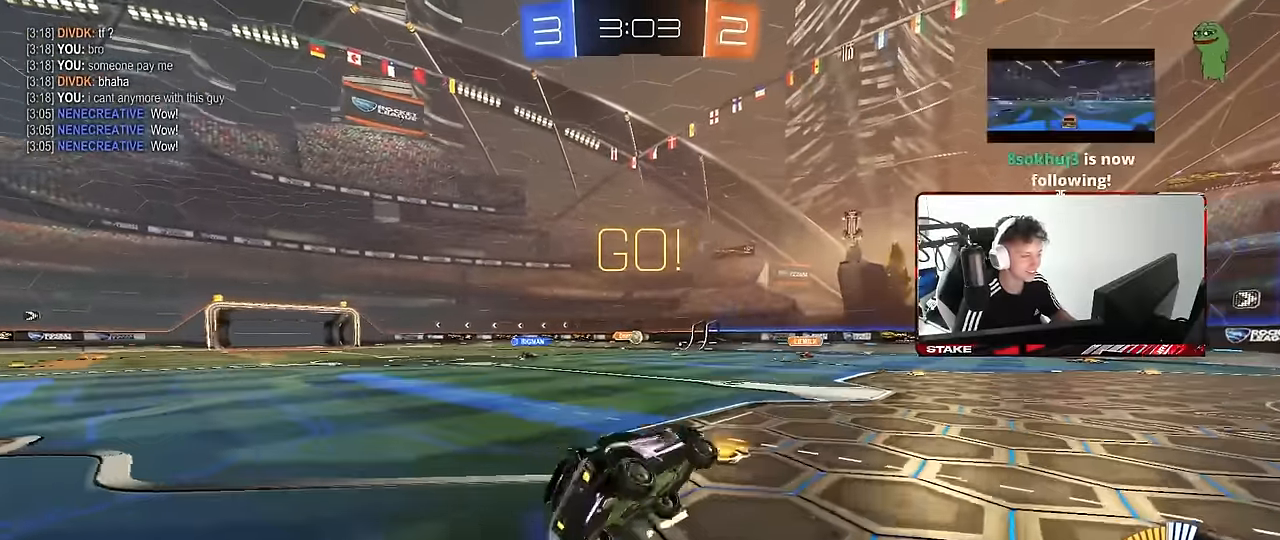
{"keys": ["d", "w"], "mouse": [], "events": [[33, "s", "up"], [33, "shift", "up"], [216, "d", "up"], [266, "w", "down"], [316, "d", "down"]]}
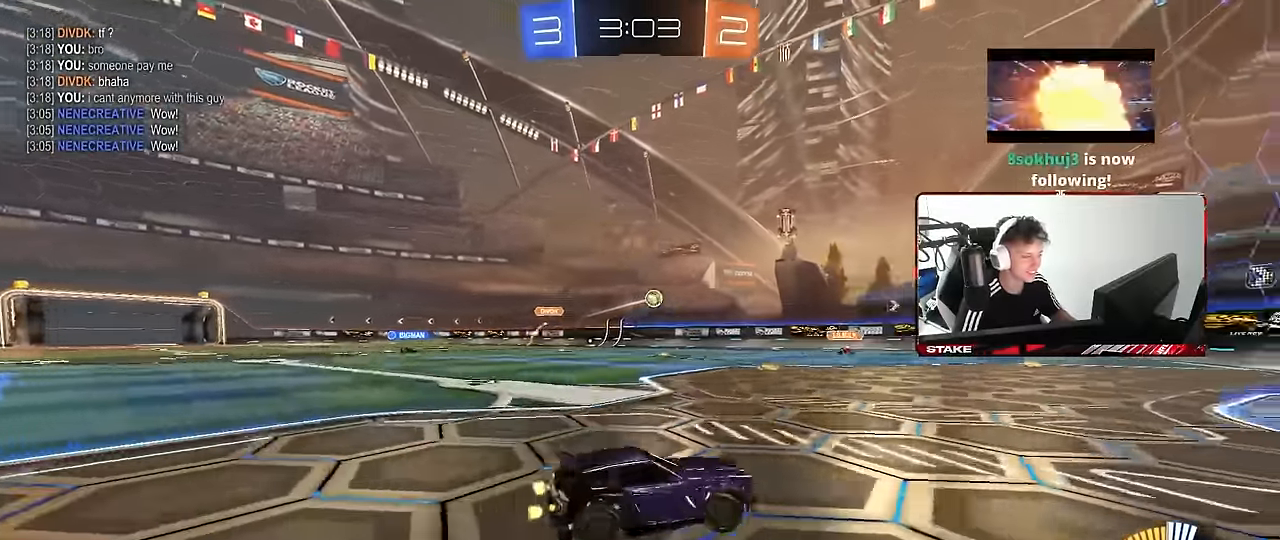
{"keys": ["a", "w"], "mouse": ["left"], "events": [[283, "d", "up"], [333, "a", "down"], [333, "mouse_left", "down"]]}
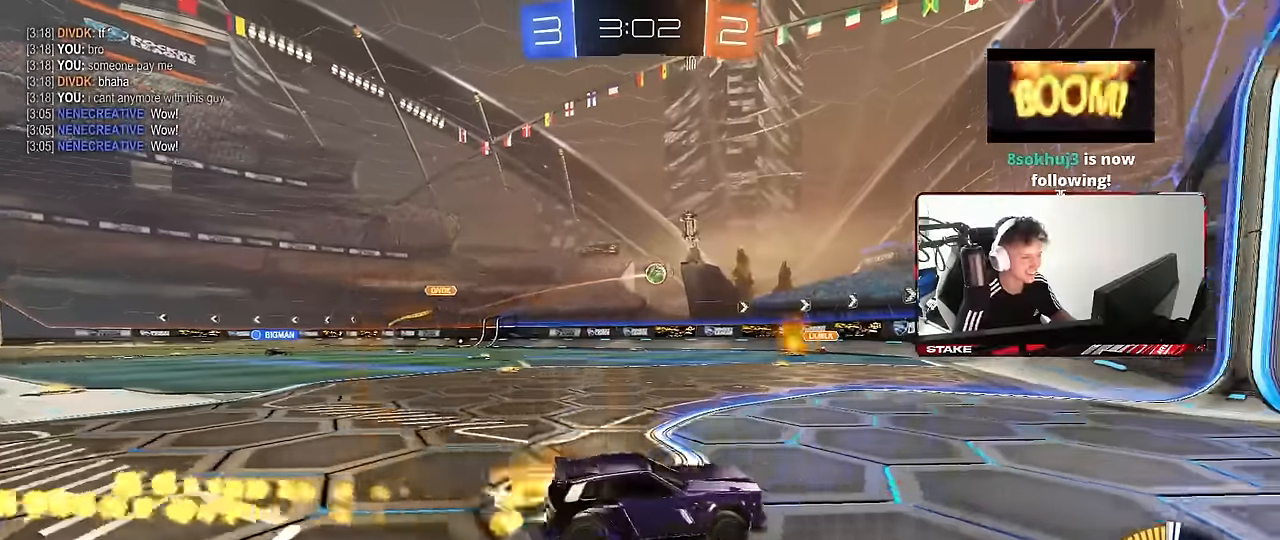
{"keys": ["w"], "mouse": [], "events": [[150, "a", "up"], [200, "mouse_left", "up"]]}
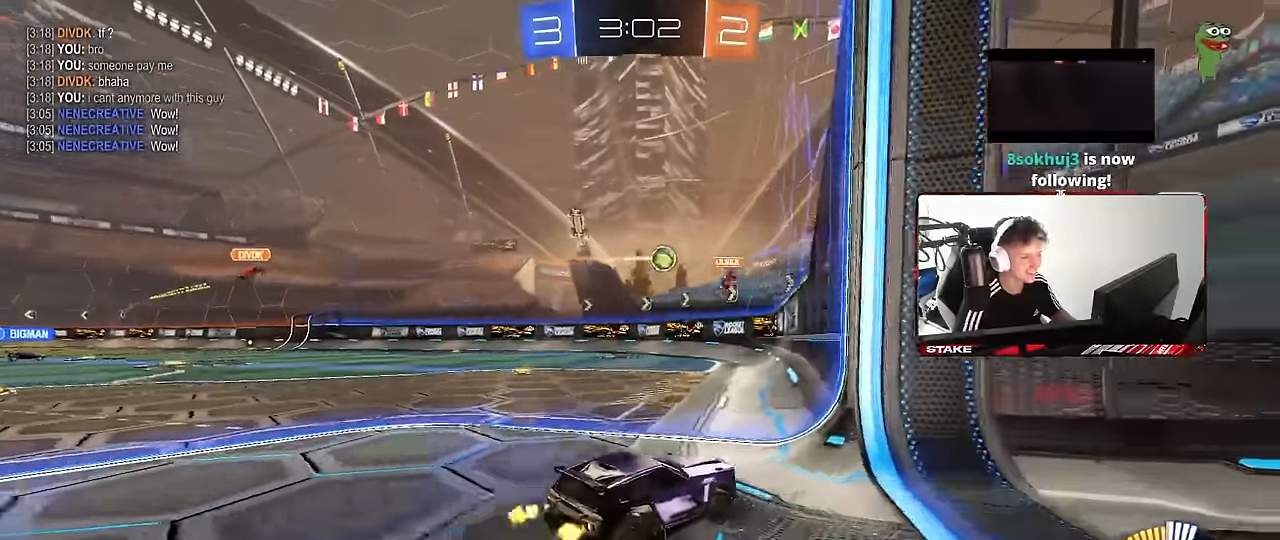
{"keys": ["w"], "mouse": [], "events": [[216, "d", "down"], [316, "w", "up"], [350, "d", "up"], [400, "w", "down"]]}
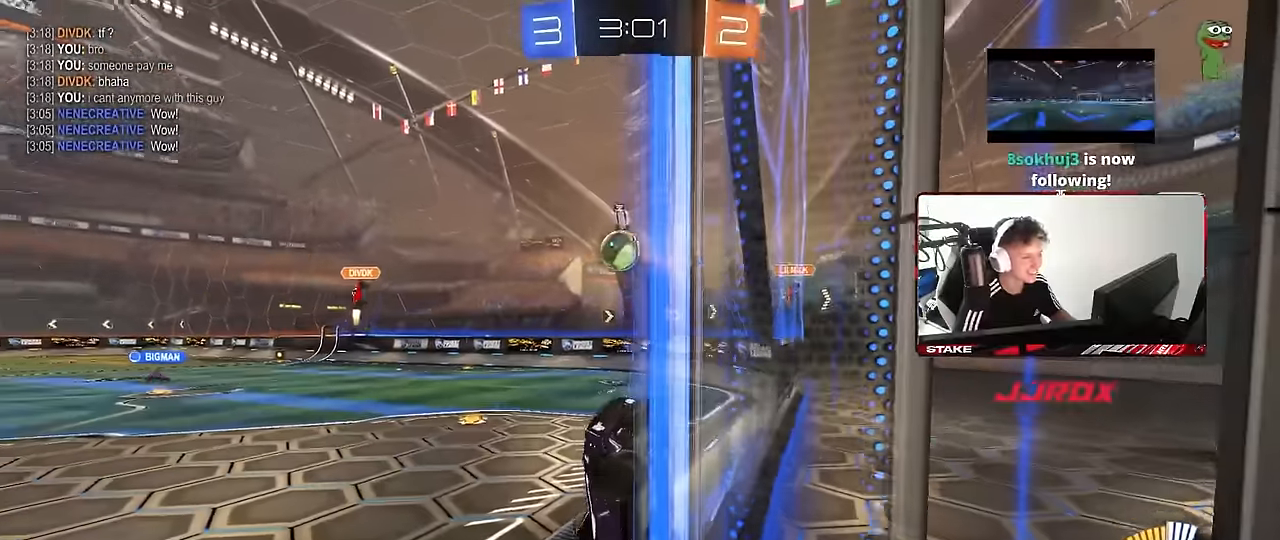
{"keys": ["a", "shift"], "mouse": ["left"], "events": [[50, "a", "down"], [83, "mouse_left", "down"], [133, "a", "up"], [133, "w", "up"], [183, "mouse_left", "up"], [183, "mouse_right", "down"], [233, "a", "down"], [233, "s", "down"], [283, "d", "down"], [316, "d", "up"], [316, "shift", "down"], [366, "mouse_left", "down"], [416, "mouse_right", "up"], [416, "s", "up"]]}
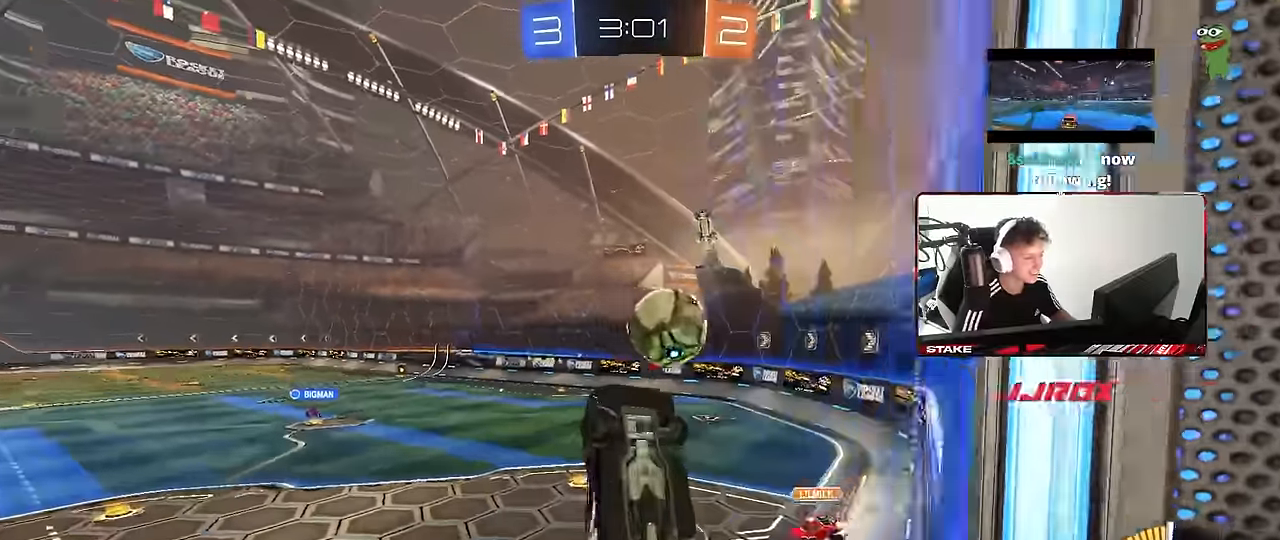
{"keys": [], "mouse": [], "events": [[16, "s", "down"], [100, "d", "down"], [100, "shift", "up"], [150, "mouse_left", "up"], [200, "a", "up"], [200, "s", "up"], [250, "mouse_right", "down"], [333, "d", "up"], [483, "mouse_right", "up"]]}
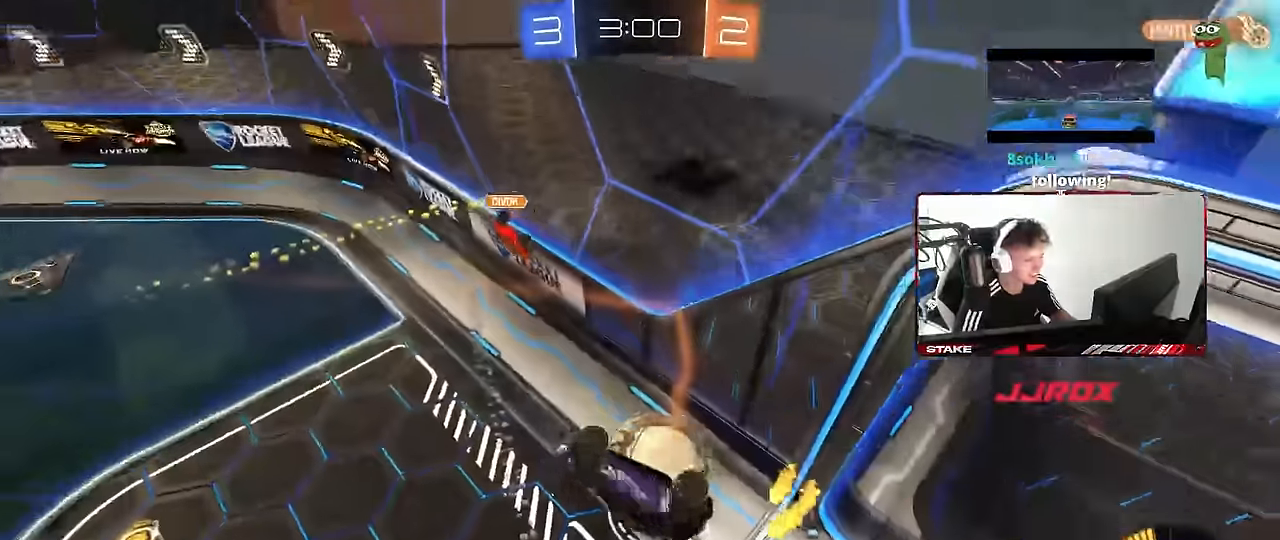
{"keys": ["d"], "mouse": [], "events": [[83, "shift", "down"], [116, "a", "down"], [266, "a", "up"], [266, "shift", "up"], [316, "d", "down"], [316, "w", "down"], [500, "w", "up"]]}
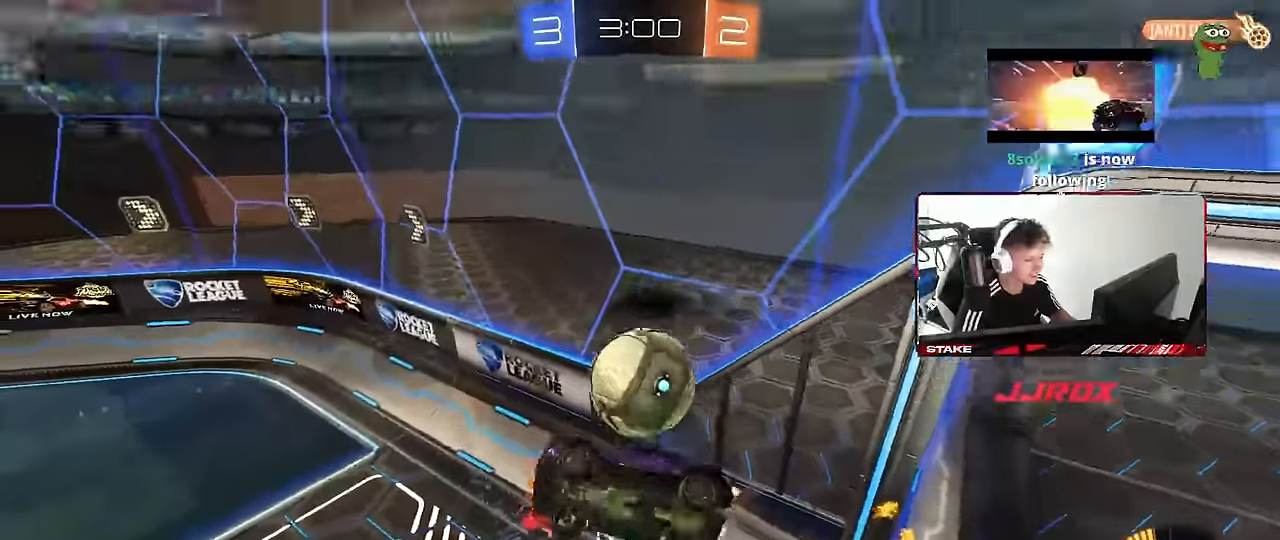
{"keys": [], "mouse": [], "events": [[50, "d", "up"], [100, "a", "down"], [100, "shift", "down"], [133, "s", "down"], [416, "a", "up"], [416, "s", "up"], [416, "shift", "up"]]}
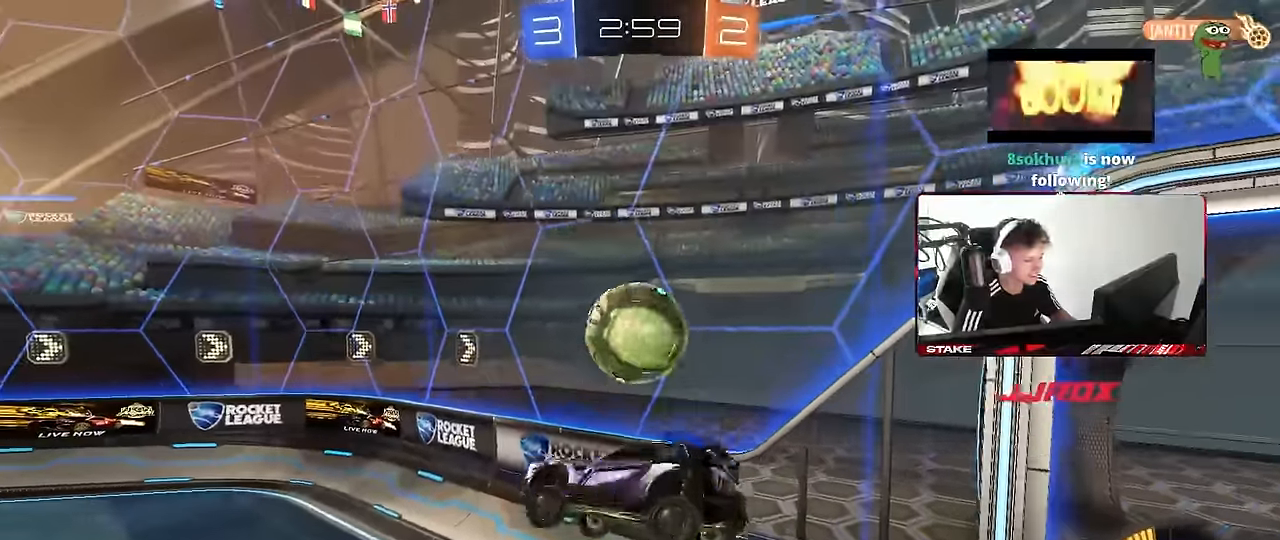
{"keys": ["w"], "mouse": [], "events": [[50, "d", "down"], [100, "d", "up"], [433, "w", "down"]]}
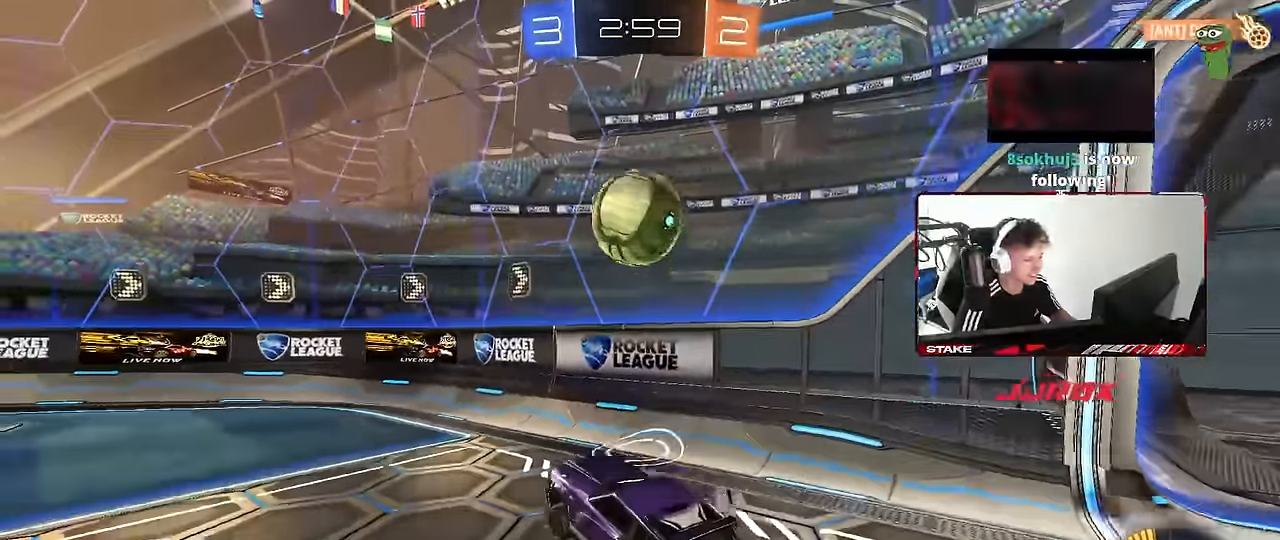
{"keys": ["w"], "mouse": ["left"], "events": [[66, "mouse_left", "down"], [116, "d", "down"], [316, "d", "up"]]}
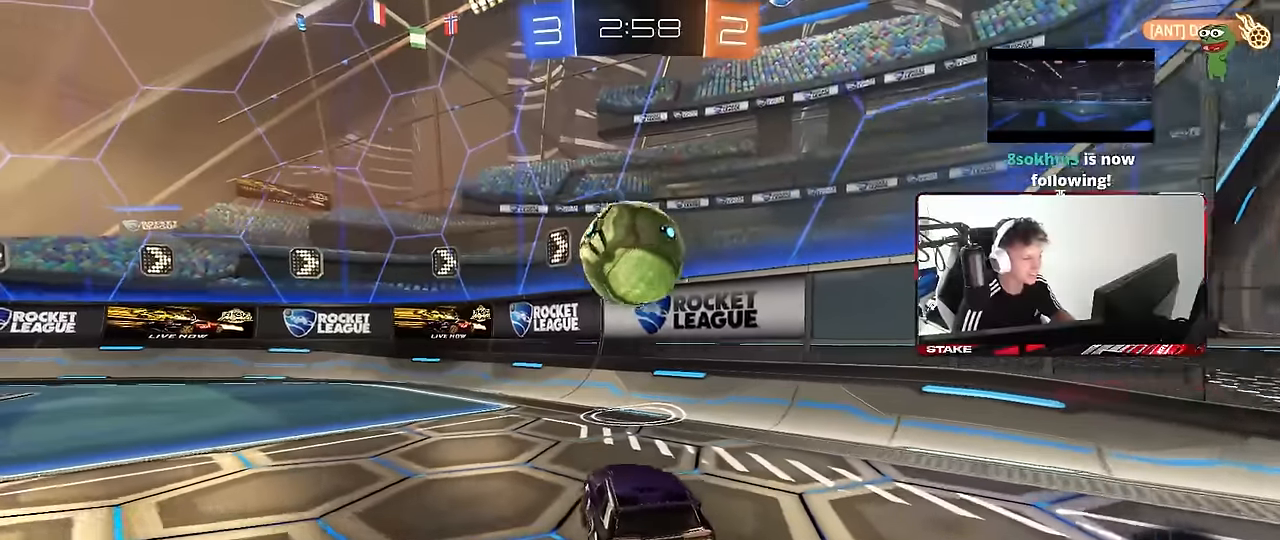
{"keys": ["a", "s", "shift"], "mouse": ["left", "right"], "events": [[83, "mouse_left", "up"], [283, "a", "down"], [283, "w", "up"], [316, "a", "up"], [366, "mouse_left", "down"], [366, "mouse_right", "down"], [416, "a", "down"], [416, "shift", "down"], [466, "s", "down"]]}
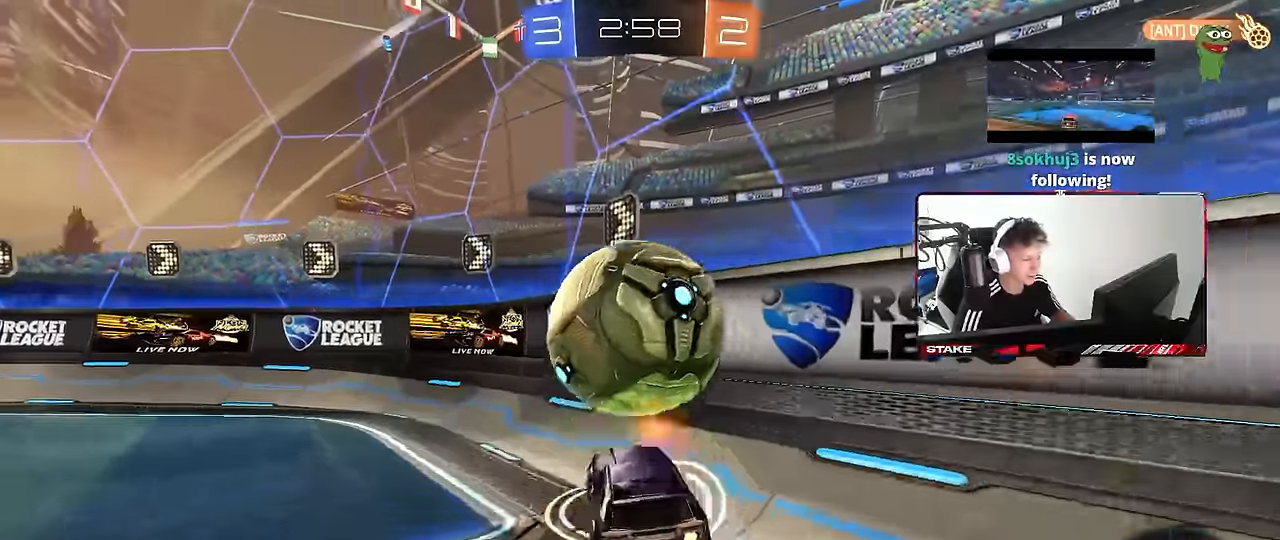
{"keys": ["a", "w"], "mouse": [], "events": [[100, "mouse_right", "up"], [150, "shift", "up"], [200, "s", "up"], [333, "mouse_left", "up"], [333, "w", "down"]]}
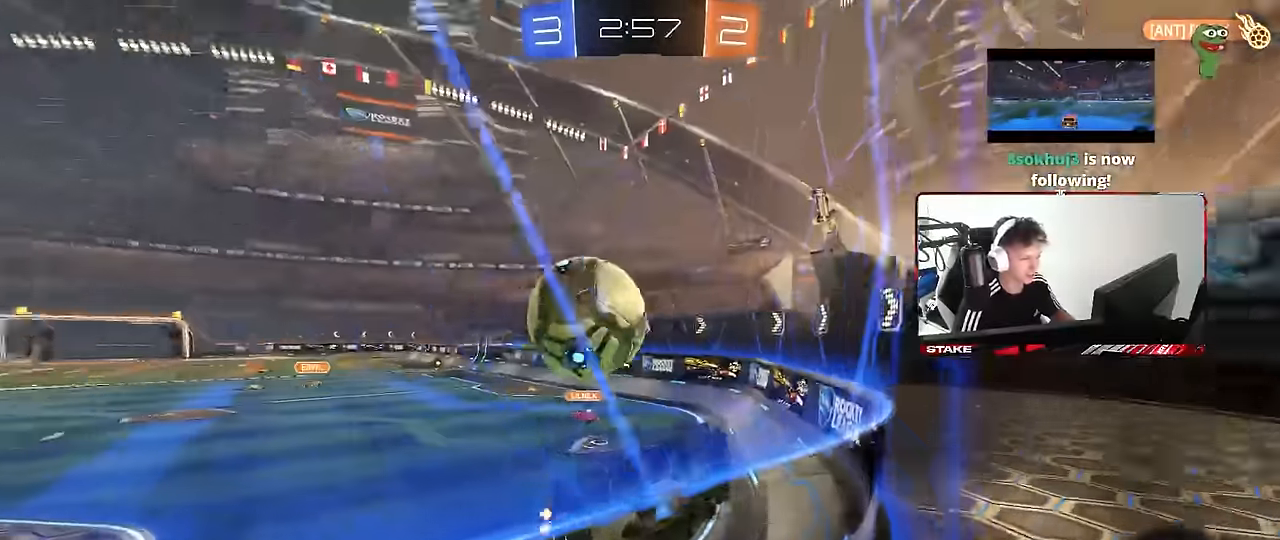
{"keys": ["w"], "mouse": ["left"], "events": [[116, "a", "up"], [266, "d", "down"], [400, "d", "up"], [400, "mouse_left", "down"]]}